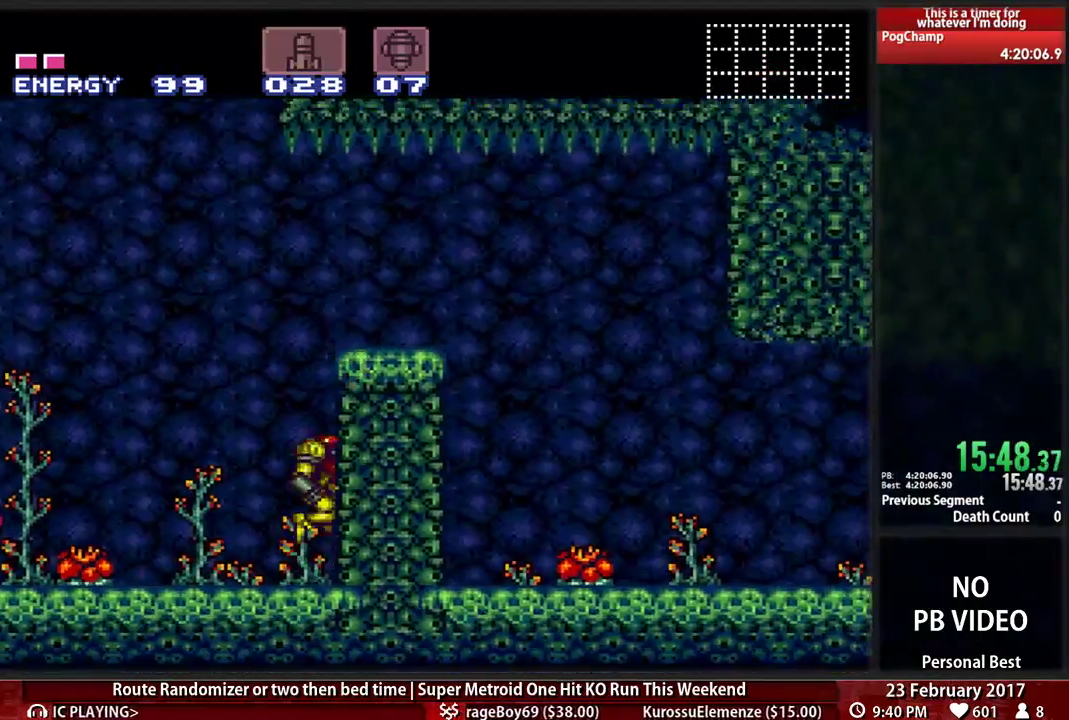
Gameplay with a controller (Nintendo layout); each line is a JSON object with the inputs held at the frame after it (dt_ms = milliseconds from this image to that frame). "events" lists button and stick changes between this image and that frame as [ms after this image, input, new state], when the widget could be followed in between. Not read: L3 R3 SELECT START.
{"dt_ms": 1000, "buttons": ["B", "DPAD_RIGHT"]}
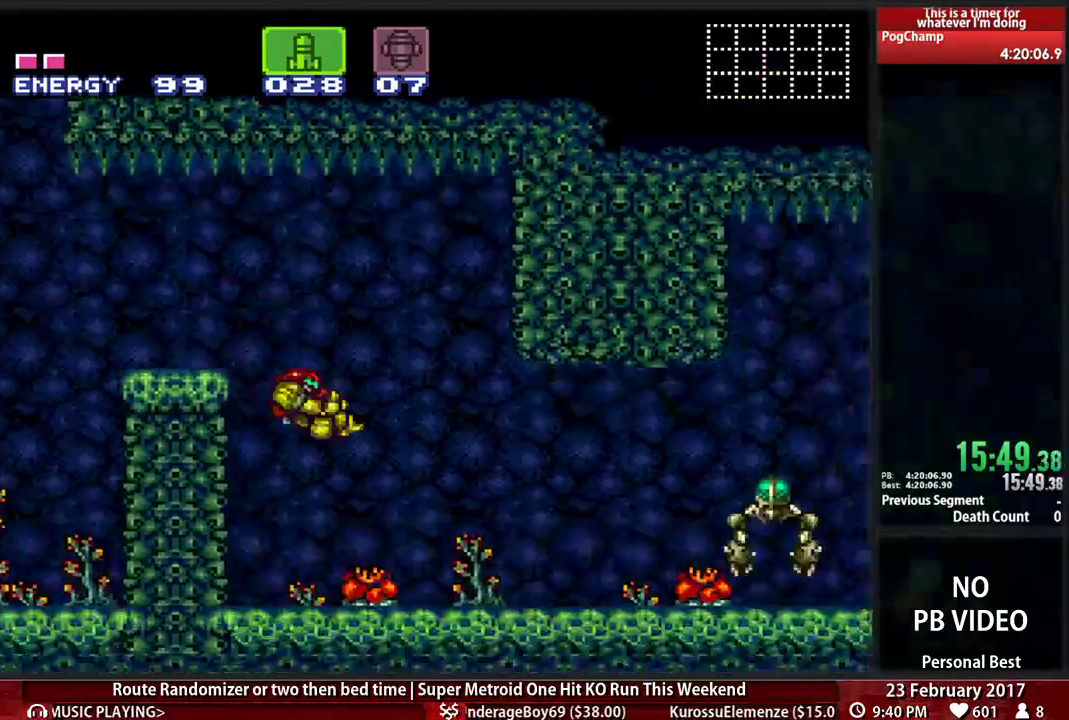
{"dt_ms": 500, "buttons": ["B", "DPAD_RIGHT"], "events": [[293, "X", "down"], [328, "B", "up"], [362, "DPAD_RIGHT", "up"], [397, "B", "down"], [431, "X", "up"], [466, "DPAD_RIGHT", "down"]]}
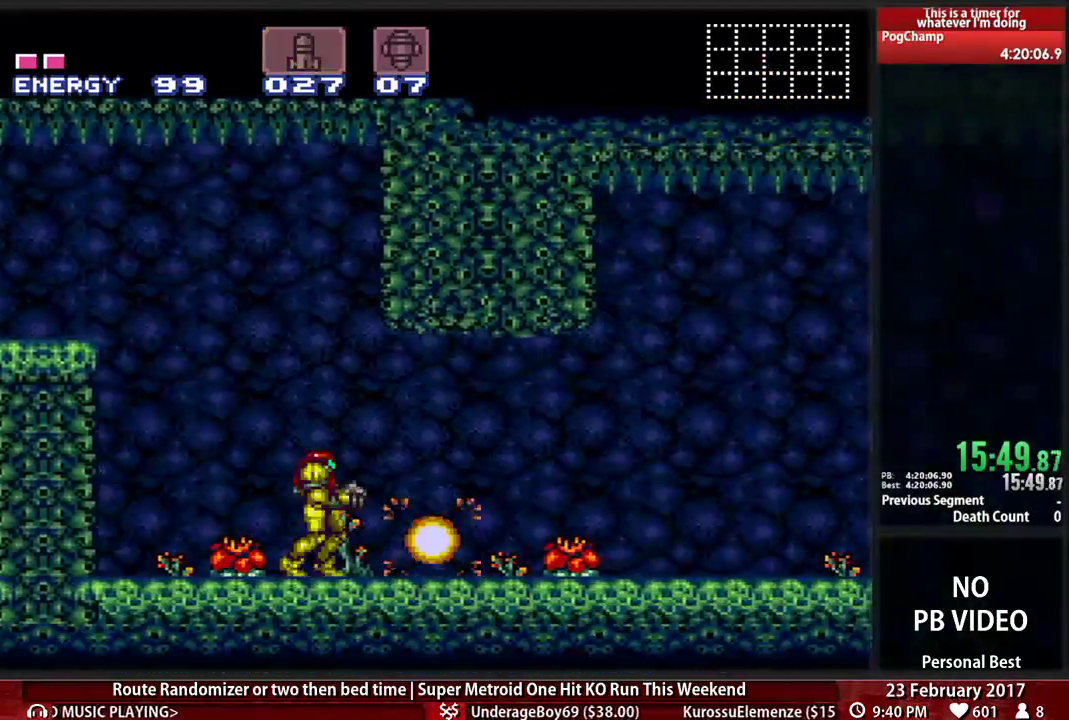
{"dt_ms": 500, "buttons": ["B", "X", "DPAD_RIGHT"], "events": [[138, "X", "down"], [172, "B", "up"], [259, "B", "down"], [259, "X", "up"], [397, "X", "down"]]}
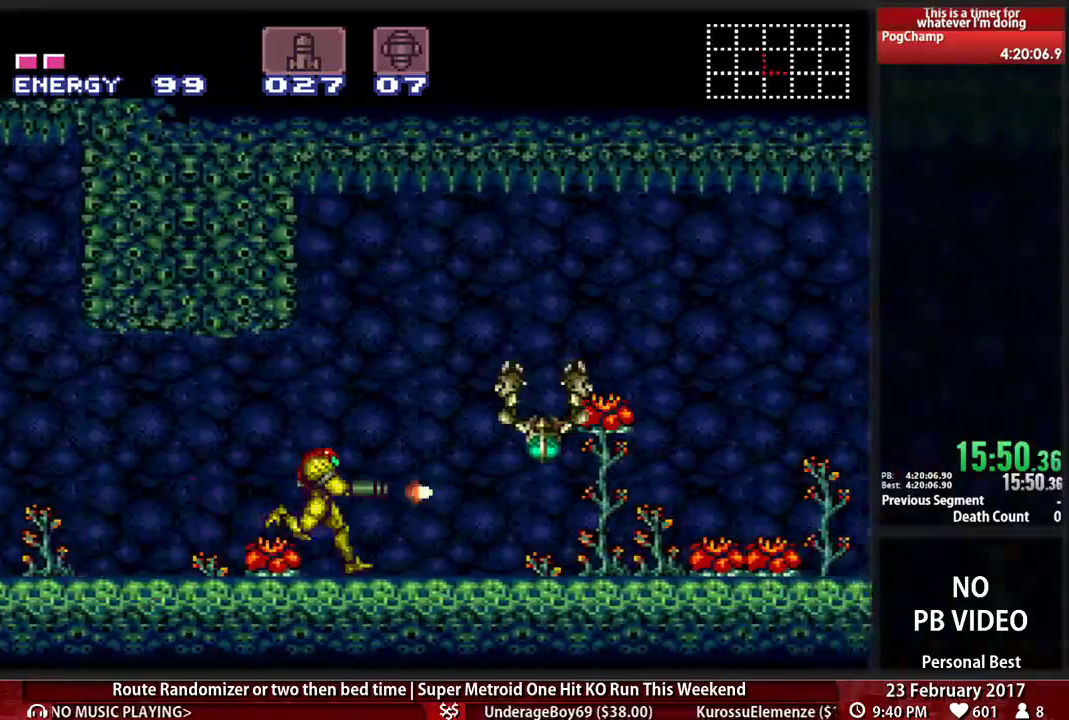
{"dt_ms": 500, "buttons": ["B", "DPAD_RIGHT"], "events": [[34, "X", "up"], [138, "X", "down"], [259, "X", "up"], [362, "X", "down"], [466, "X", "up"]]}
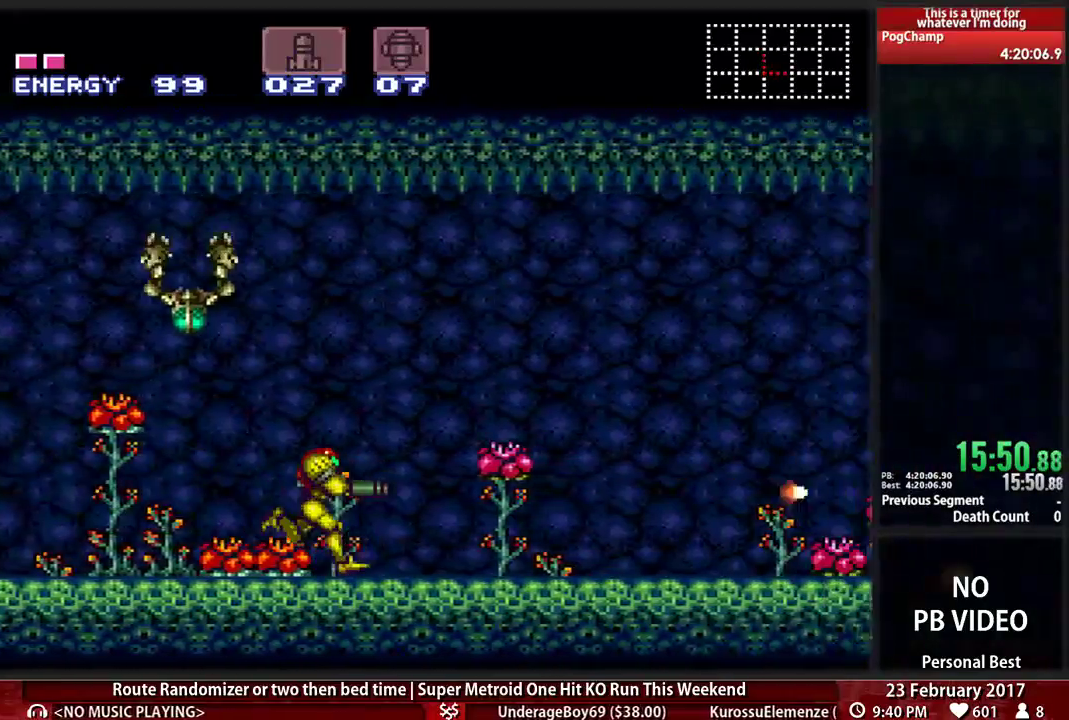
{"dt_ms": 500, "buttons": ["A", "DPAD_RIGHT"], "events": [[69, "Y", "down"], [172, "Y", "up"], [241, "Y", "down"], [328, "Y", "up"], [362, "A", "down"], [362, "B", "up"]]}
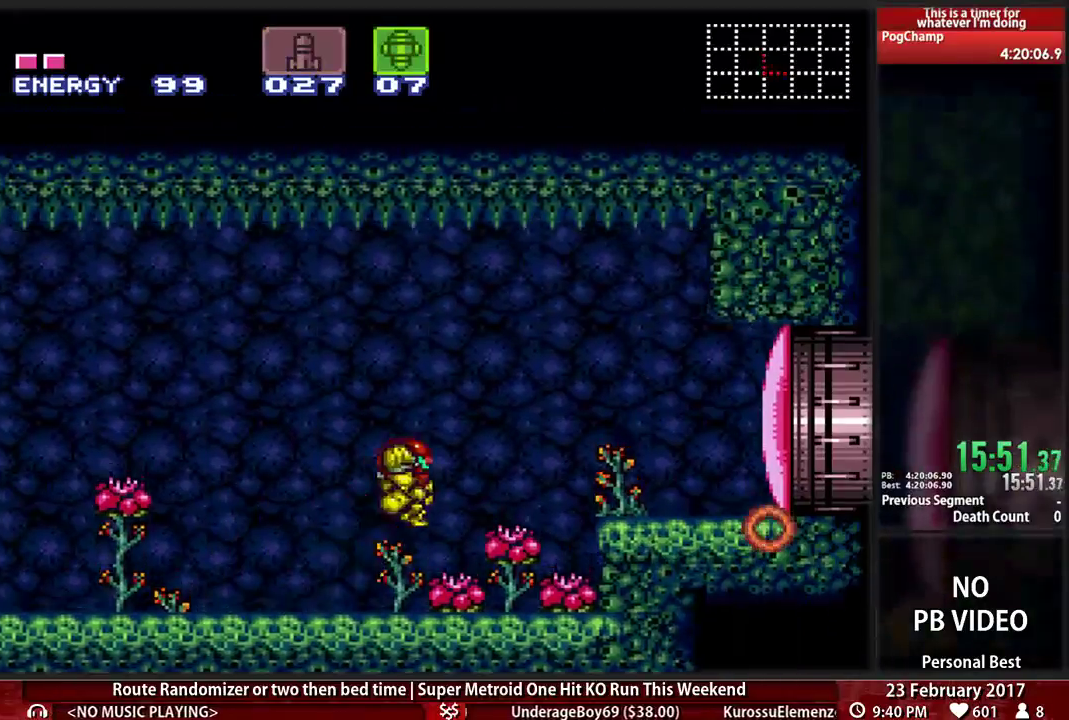
{"dt_ms": 500, "buttons": ["A", "DPAD_DOWN", "DPAD_RIGHT"]}
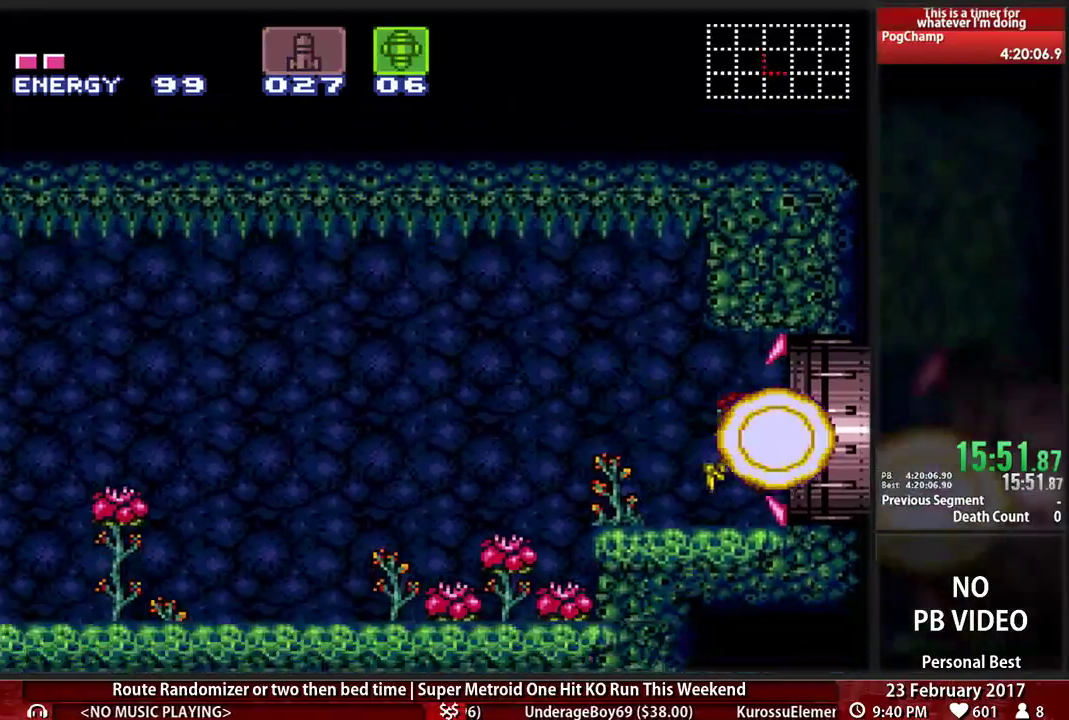
{"dt_ms": 500, "buttons": ["B", "DPAD_RIGHT"]}
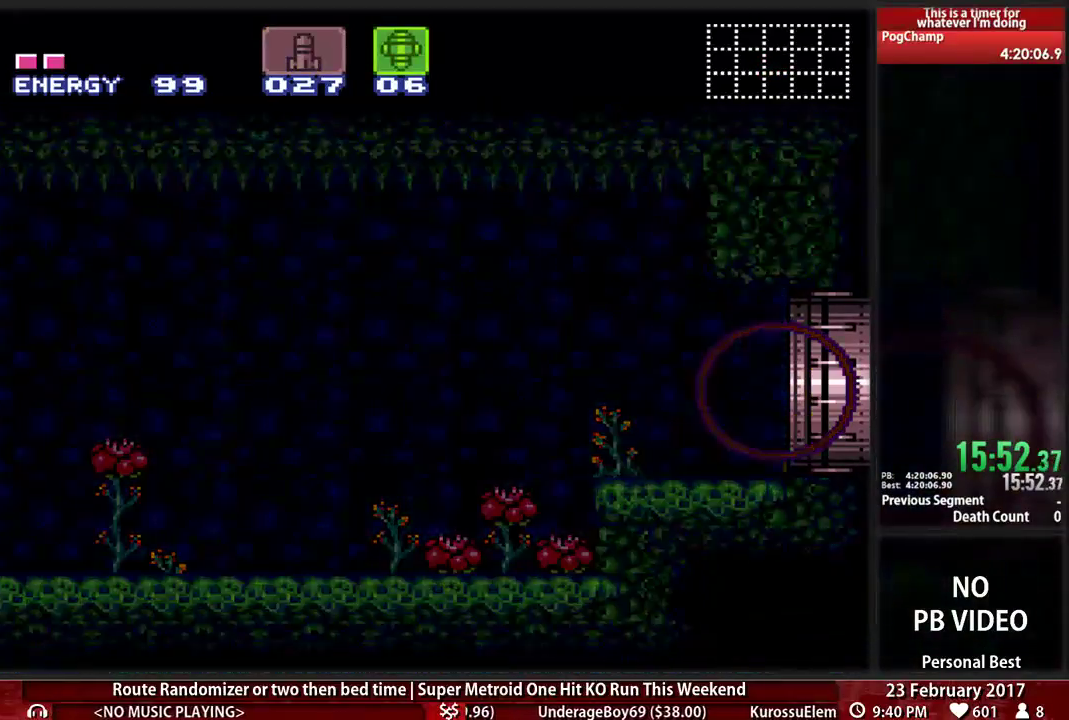
{"dt_ms": 500, "buttons": ["B", "DPAD_RIGHT"], "events": []}
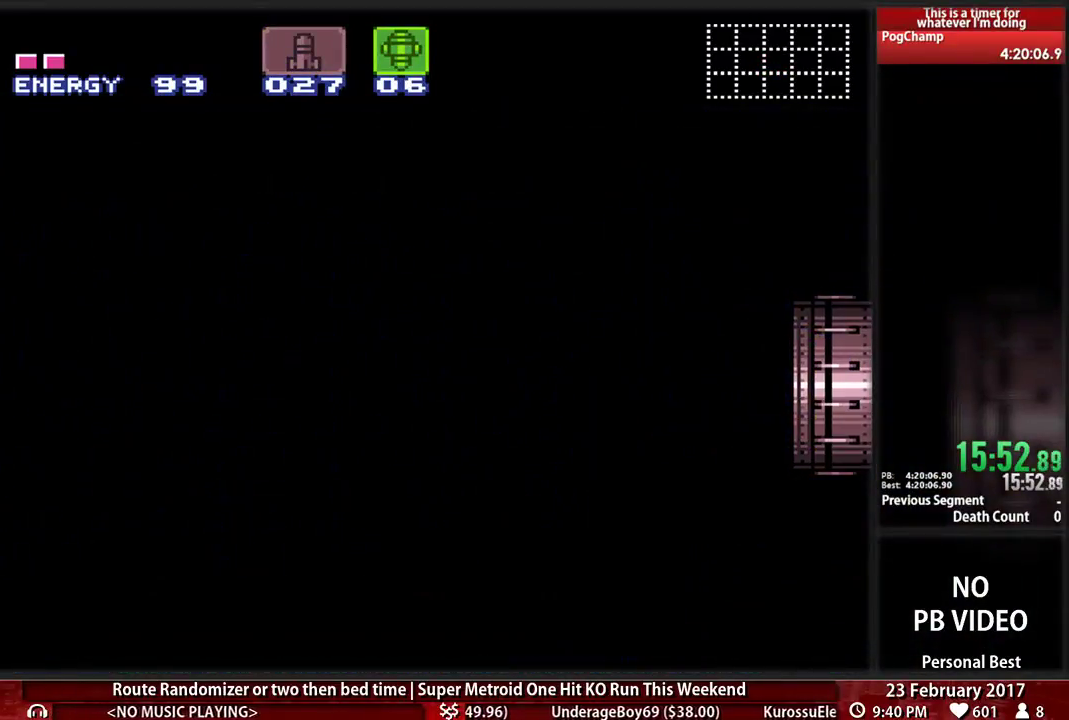
{"dt_ms": 500, "buttons": ["B", "DPAD_RIGHT"], "events": []}
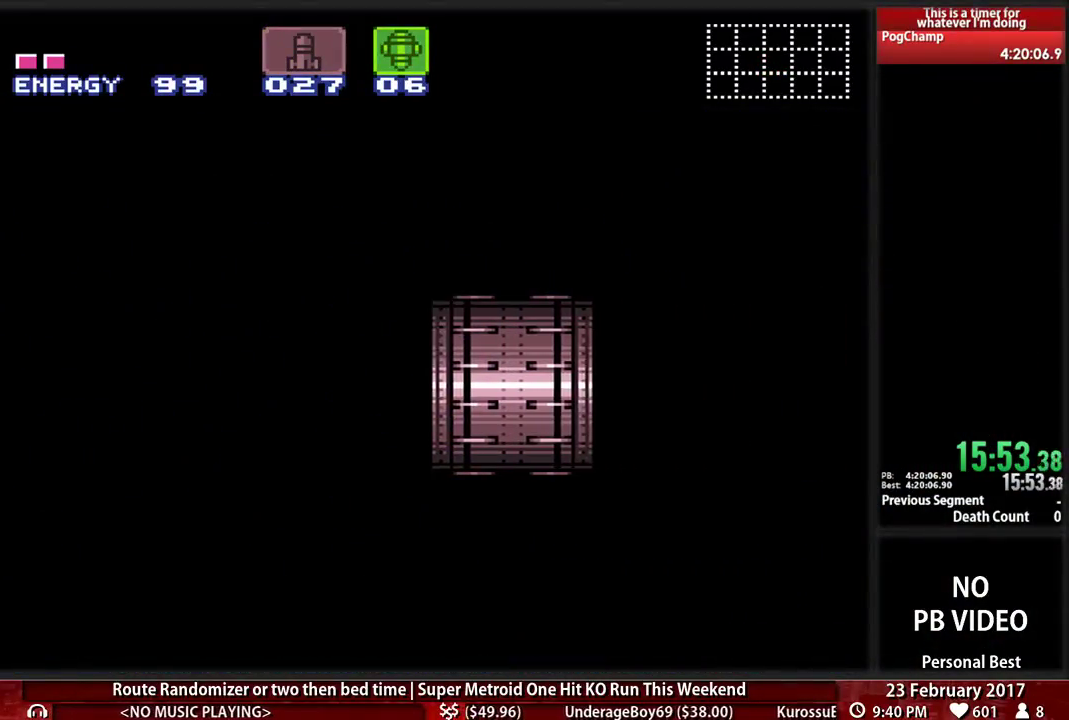
{"dt_ms": 500, "buttons": ["B", "DPAD_RIGHT"], "events": []}
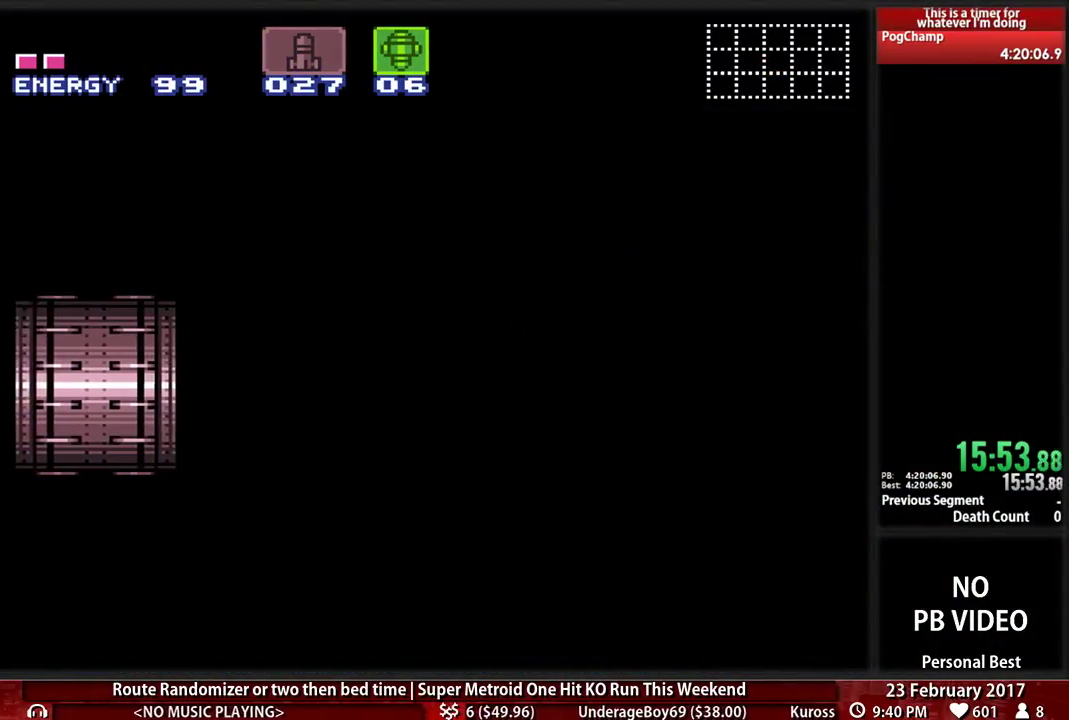
{"dt_ms": 500, "buttons": ["B", "DPAD_RIGHT"], "events": []}